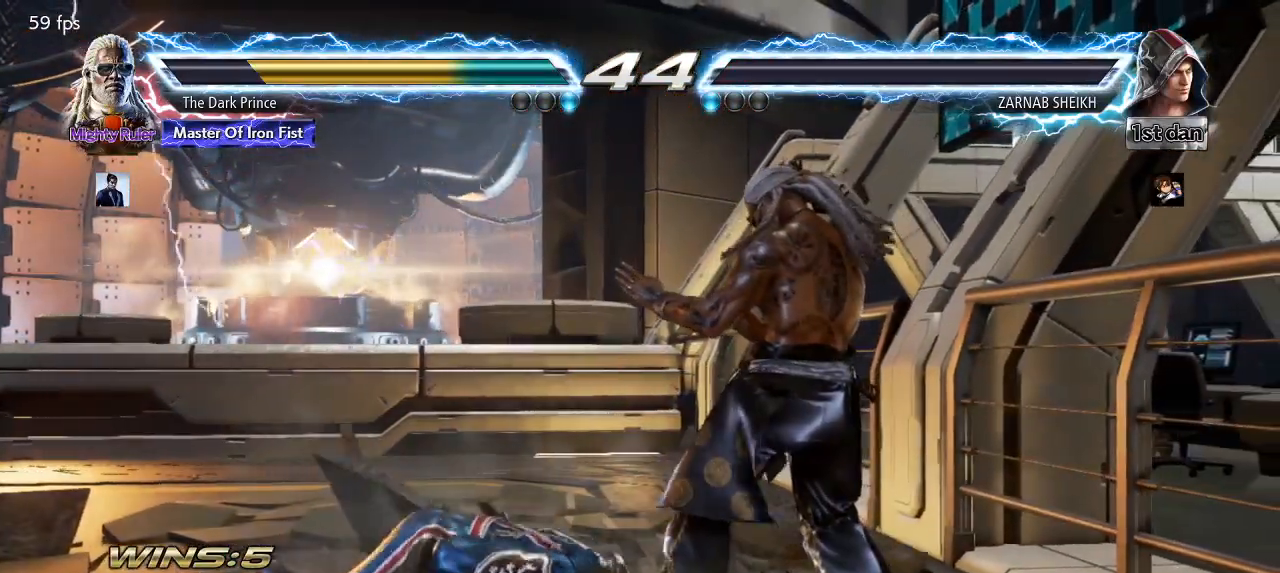
Gameplay with a controller (arcade stick); each line is a JSON object with the inputs held at the frame after it. "events" lists button and stick changes between this image and that frame as [ms after this image, input, new state], when the widget could be followed in between. Not read: L3 R3.
{"buttons": [], "left_stick": "center", "events": []}
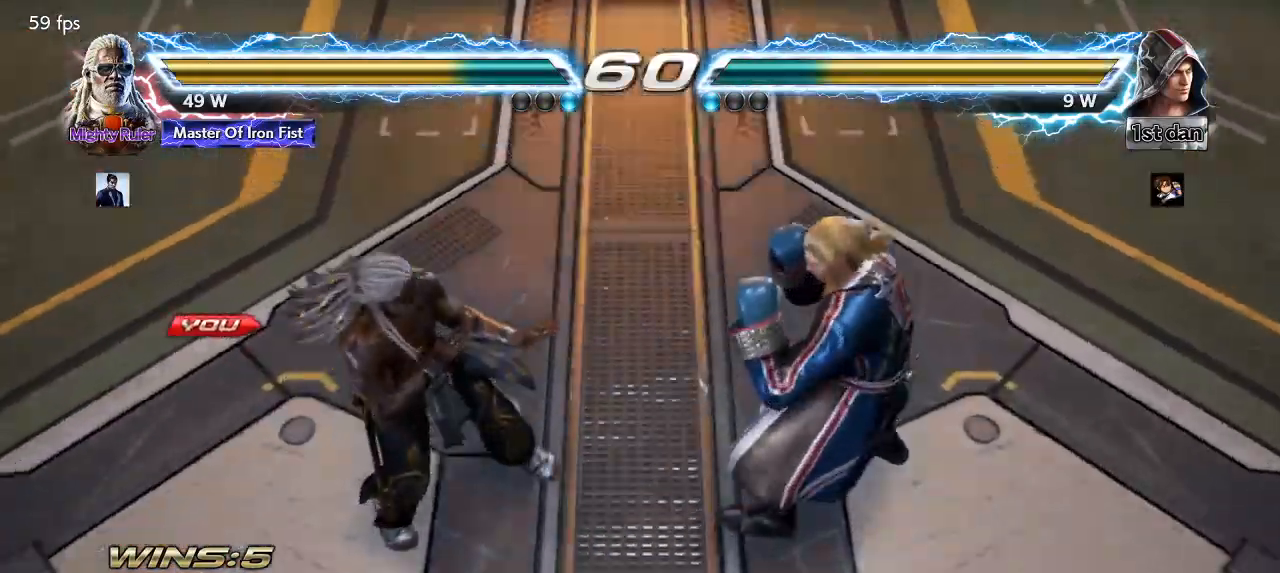
{"buttons": [], "left_stick": "center", "events": []}
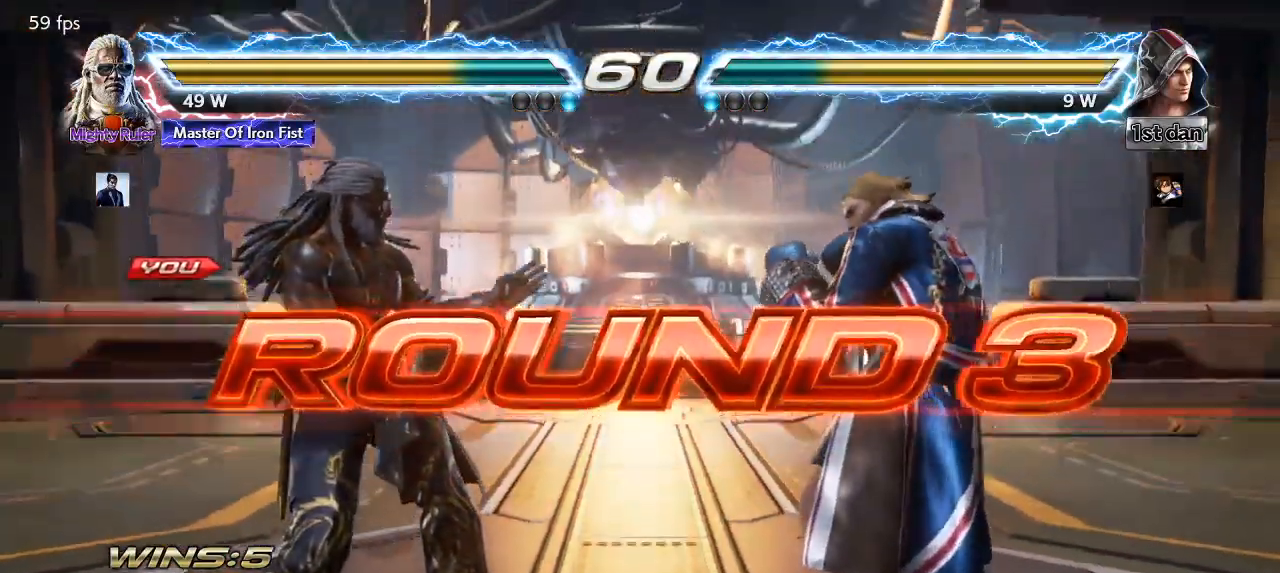
{"buttons": [], "left_stick": "center", "events": [[217, "left_stick", "left"], [300, "left_stick", "right"], [400, "left_stick", "left"], [483, "left_stick", "center"]]}
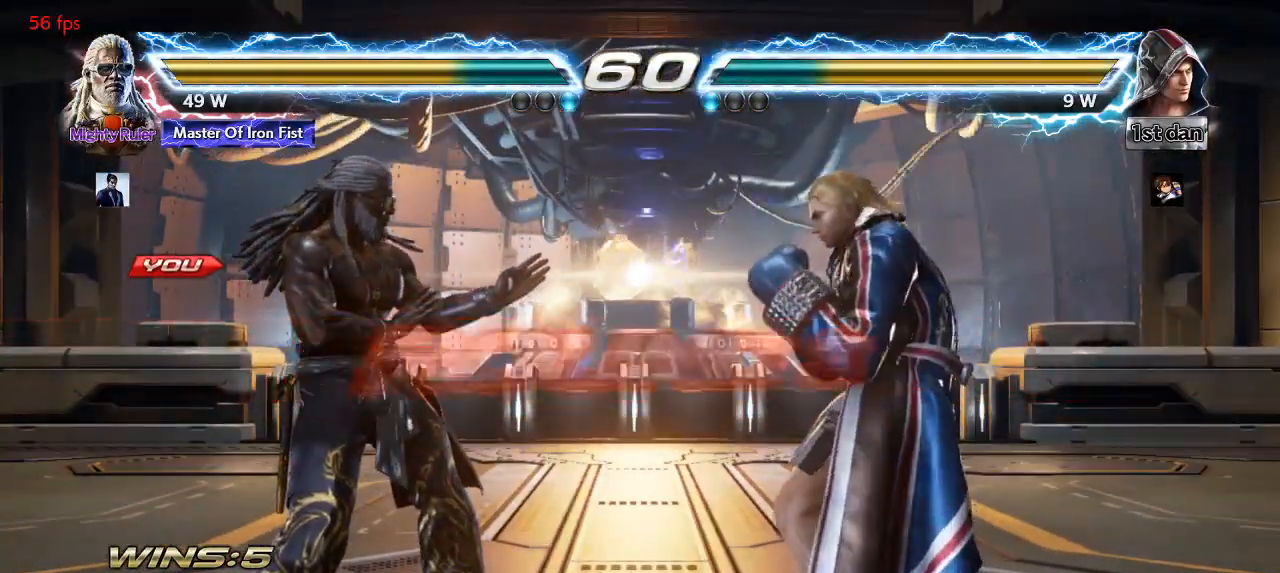
{"buttons": ["TRIANGLE"], "left_stick": "center", "events": [[350, "TRIANGLE", "down"], [400, "R1", "down"], [433, "TRIANGLE", "up"], [483, "R1", "up"], [500, "TRIANGLE", "down"]]}
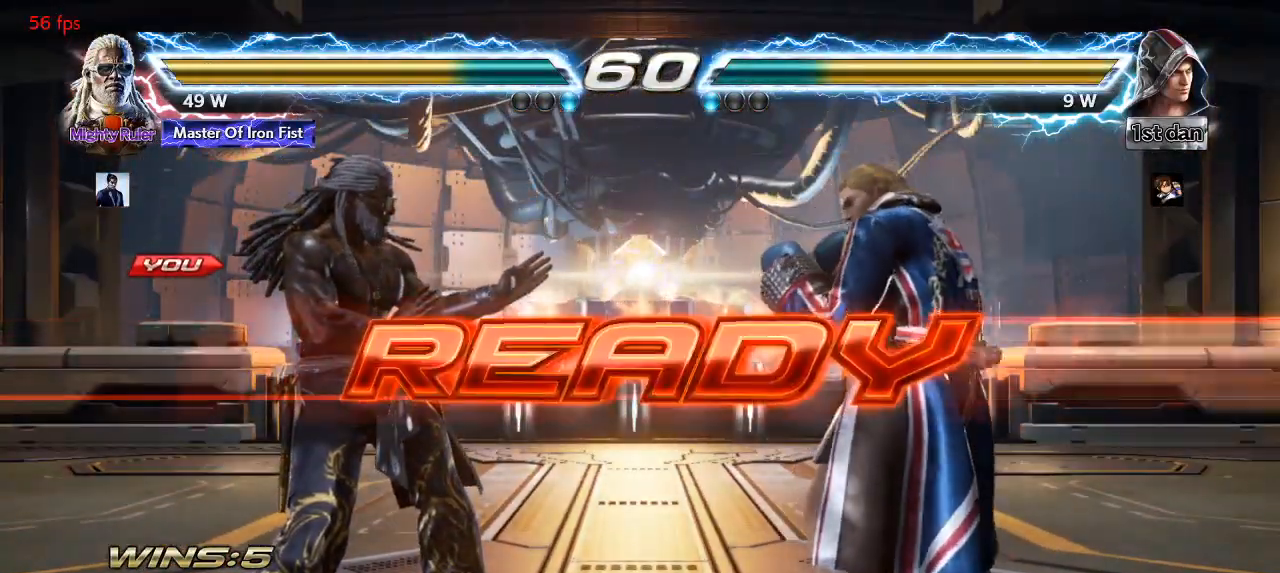
{"buttons": [], "left_stick": "center", "events": [[50, "R1", "down"], [67, "TRIANGLE", "up"], [133, "R1", "up"], [300, "left_stick", "left"], [417, "left_stick", "right"], [483, "left_stick", "center"]]}
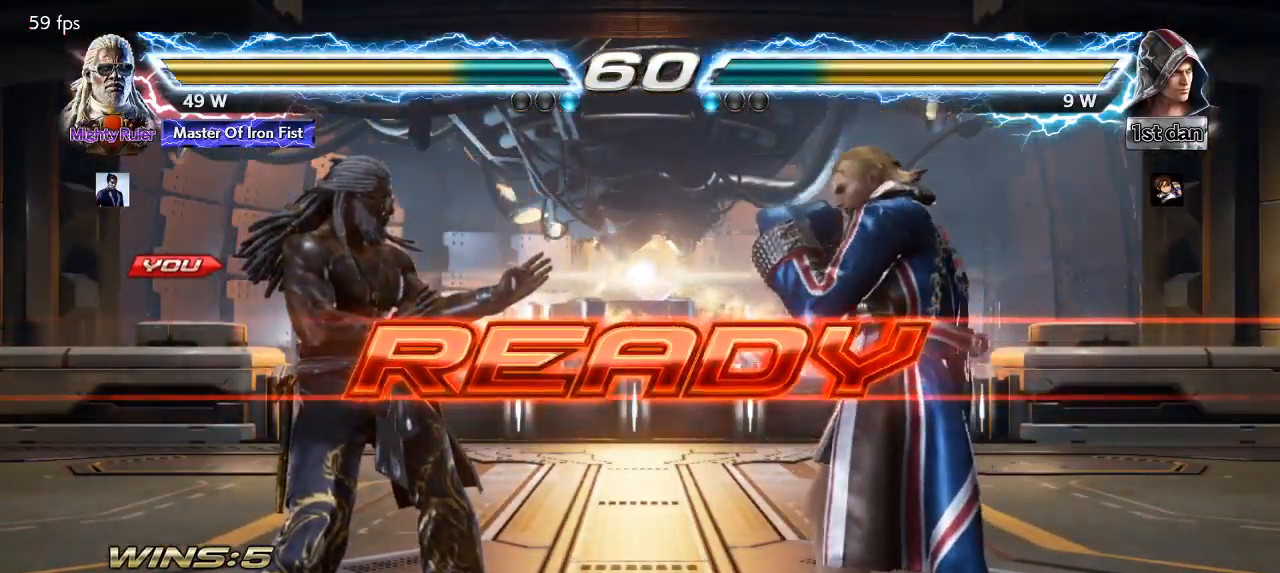
{"buttons": ["R1"], "left_stick": "center", "events": [[17, "left_stick", "left"], [133, "left_stick", "right"], [183, "left_stick", "center"], [233, "TRIANGLE", "down"], [233, "left_stick", "left"], [283, "R1", "down"], [300, "TRIANGLE", "up"], [300, "left_stick", "center"], [350, "R1", "up"], [383, "TRIANGLE", "down"], [433, "R1", "down"], [483, "TRIANGLE", "up"]]}
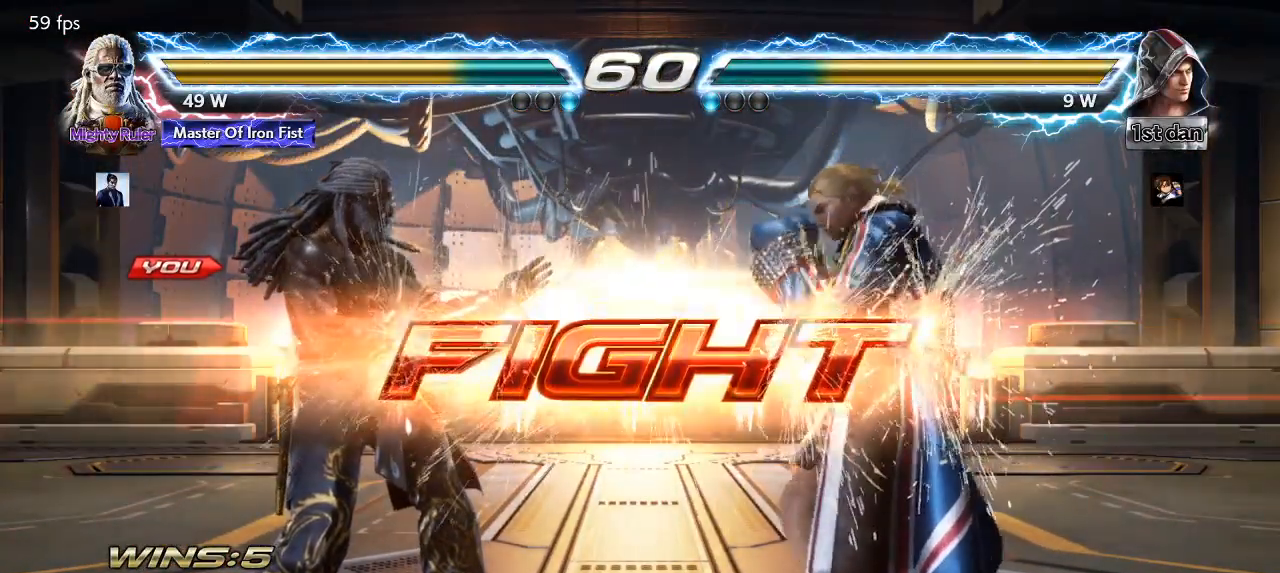
{"buttons": [], "left_stick": "left", "events": [[50, "R1", "up"], [117, "left_stick", "up"], [217, "left_stick", "center"], [367, "left_stick", "left"], [433, "left_stick", "center"], [500, "left_stick", "left"]]}
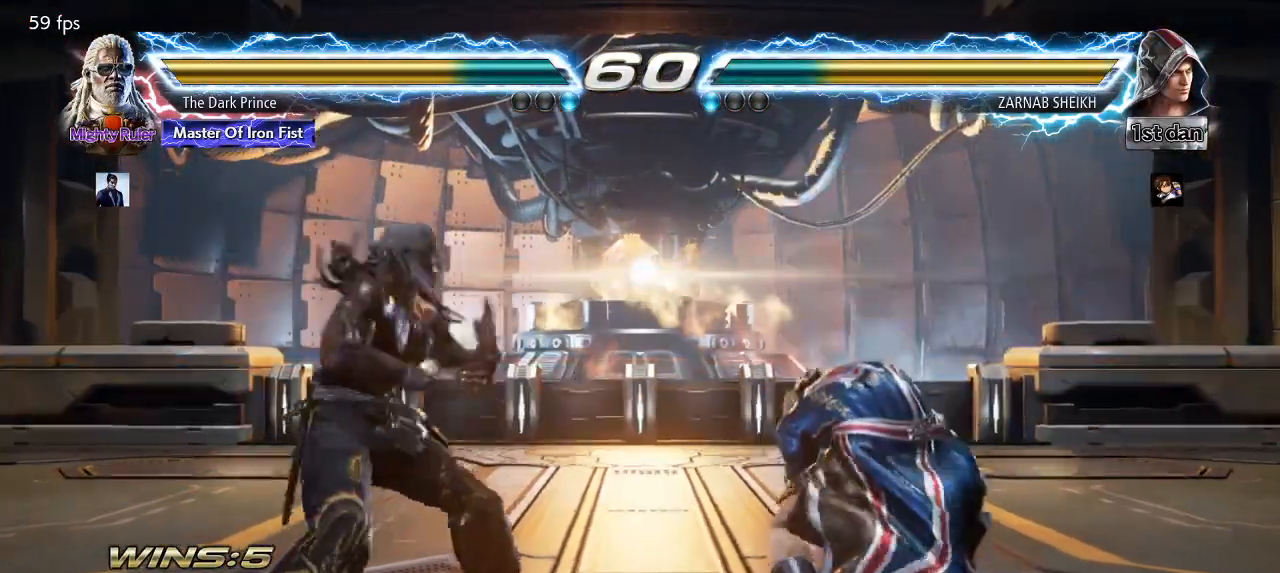
{"buttons": [], "left_stick": "left", "events": [[250, "left_stick", "center"], [333, "left_stick", "left"]]}
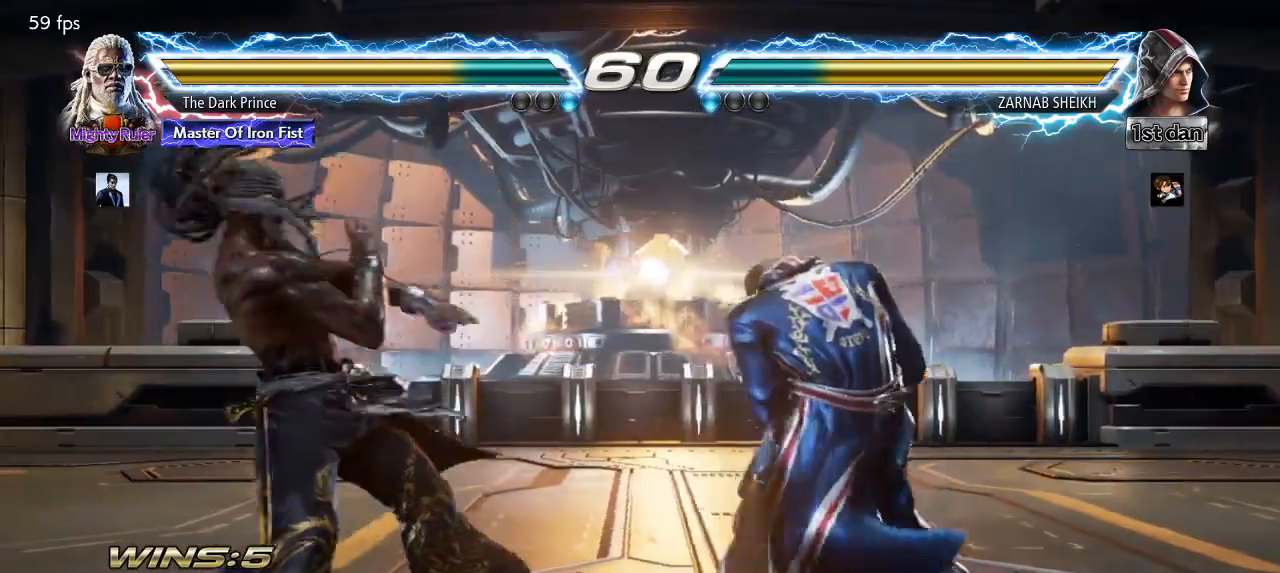
{"buttons": [], "left_stick": "left", "events": [[233, "left_stick", "down-left"], [400, "left_stick", "center"], [483, "left_stick", "left"]]}
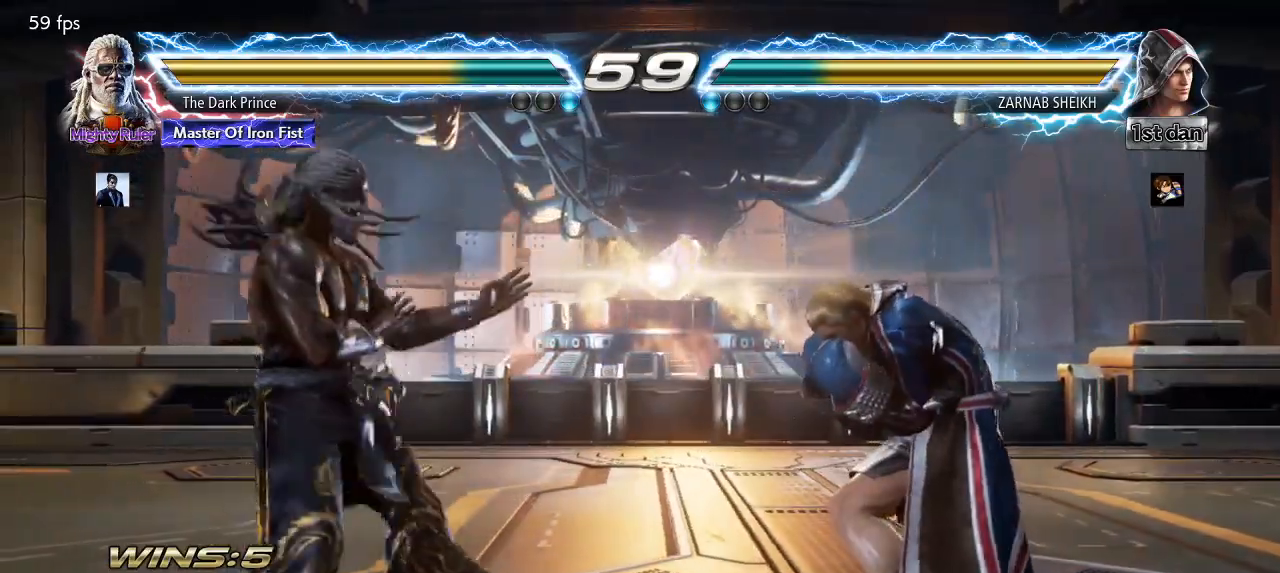
{"buttons": [], "left_stick": "left", "events": [[200, "left_stick", "down-left"], [333, "left_stick", "center"], [400, "left_stick", "left"]]}
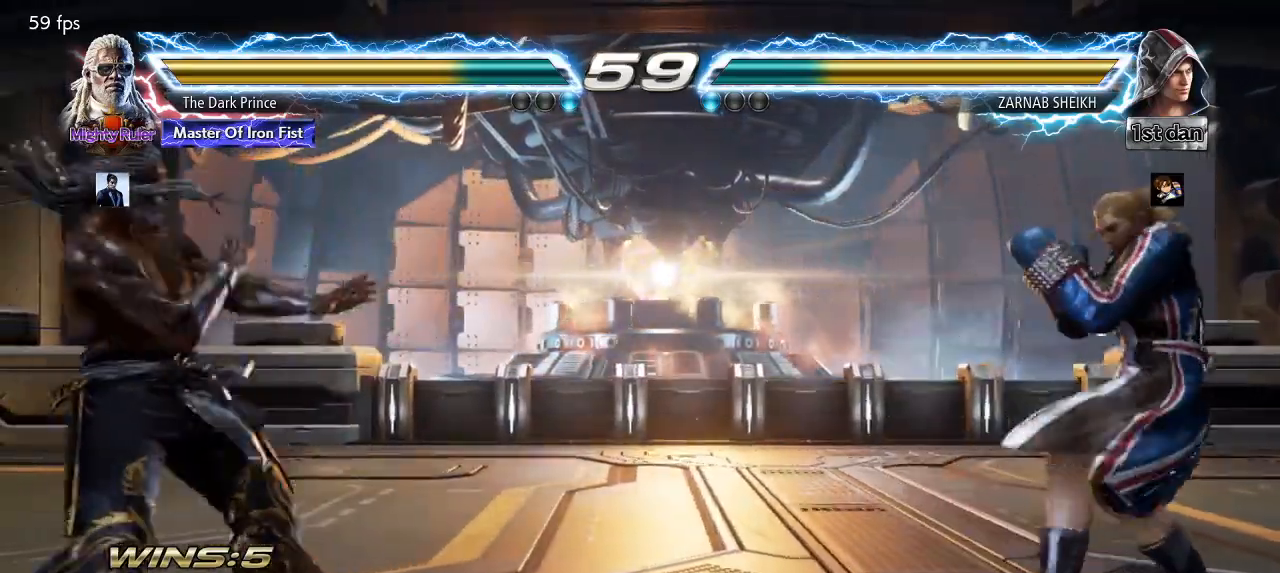
{"buttons": [], "left_stick": "center", "events": [[167, "left_stick", "center"], [250, "left_stick", "left"], [400, "left_stick", "right"], [467, "left_stick", "center"]]}
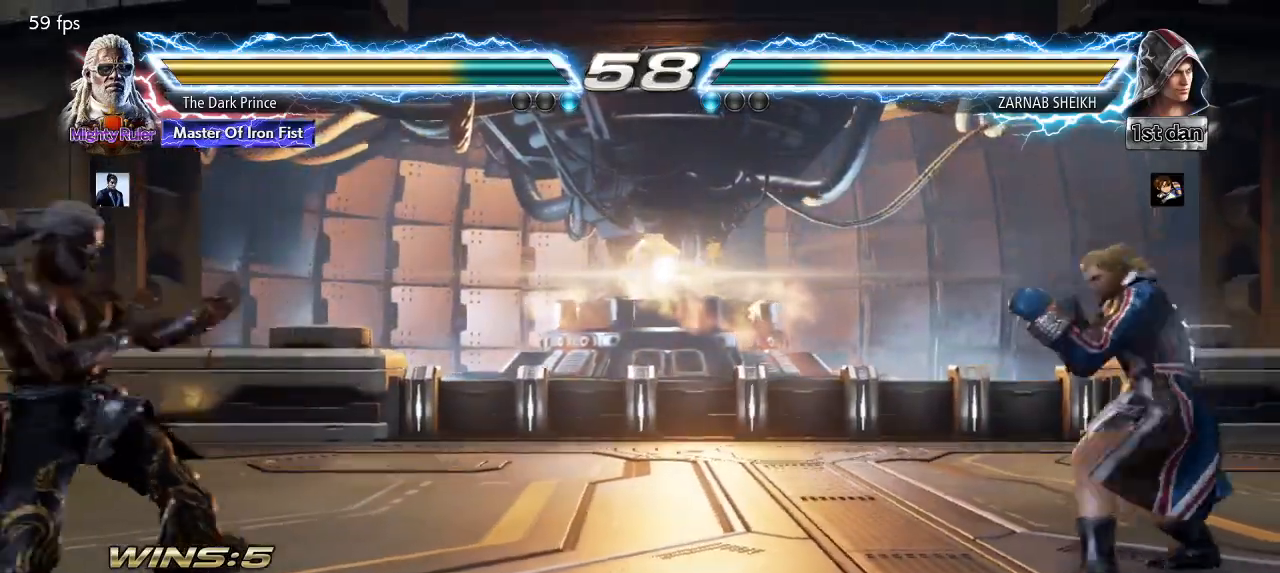
{"buttons": [], "left_stick": "down-left", "events": [[33, "left_stick", "right"], [183, "left_stick", "left"], [250, "left_stick", "center"], [333, "left_stick", "left"], [467, "left_stick", "down-left"]]}
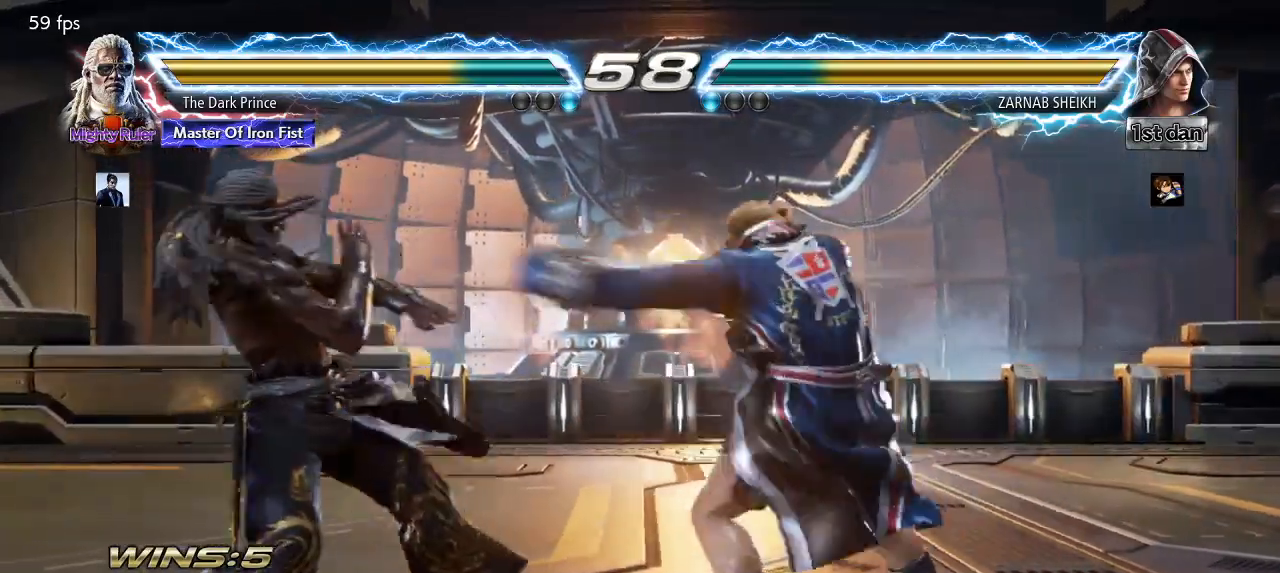
{"buttons": [], "left_stick": "center", "events": [[100, "left_stick", "center"], [183, "left_stick", "left"], [333, "left_stick", "down-left"], [467, "left_stick", "center"]]}
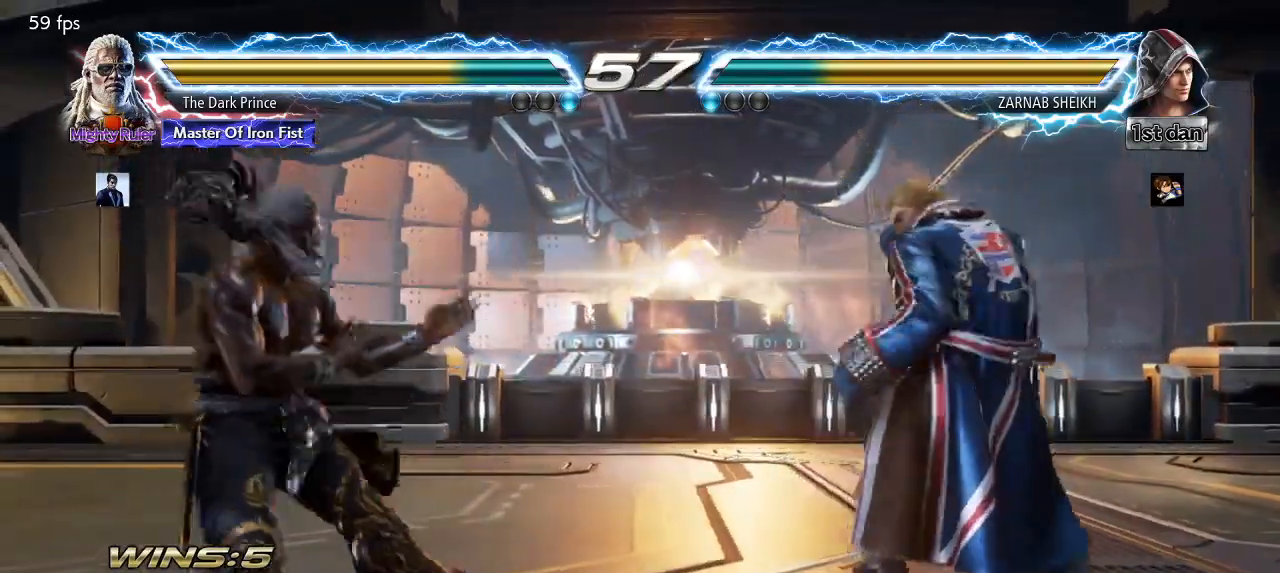
{"buttons": [], "left_stick": "down-left", "events": [[50, "left_stick", "left"], [183, "left_stick", "right"], [250, "left_stick", "center"], [367, "left_stick", "down-left"]]}
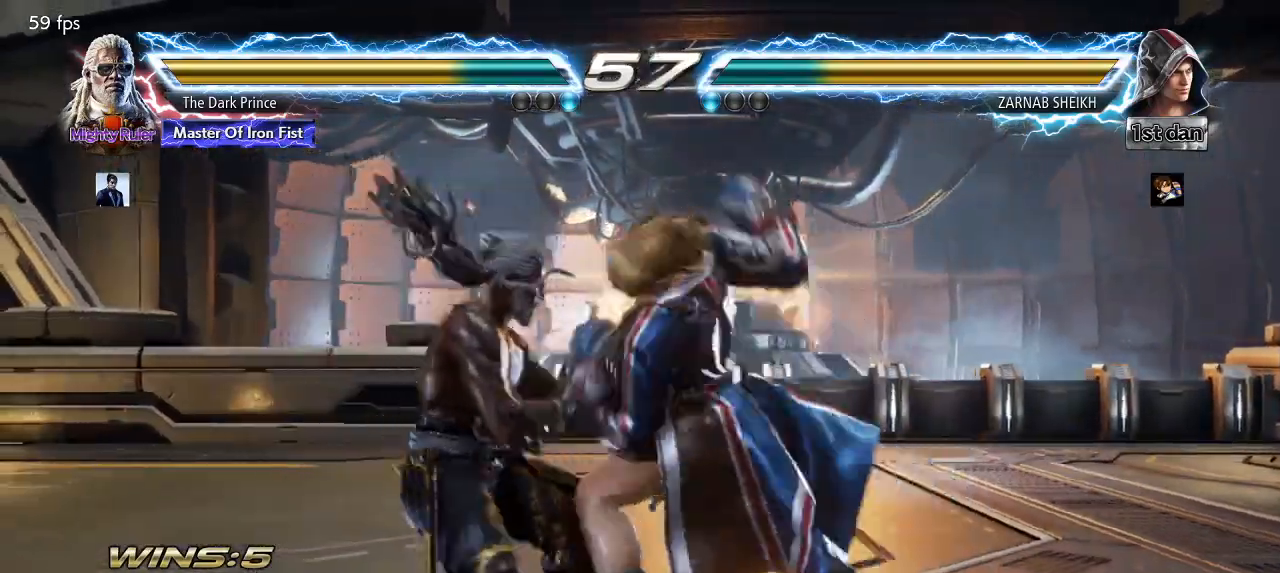
{"buttons": [], "left_stick": "center", "events": [[100, "left_stick", "left"], [200, "left_stick", "center"]]}
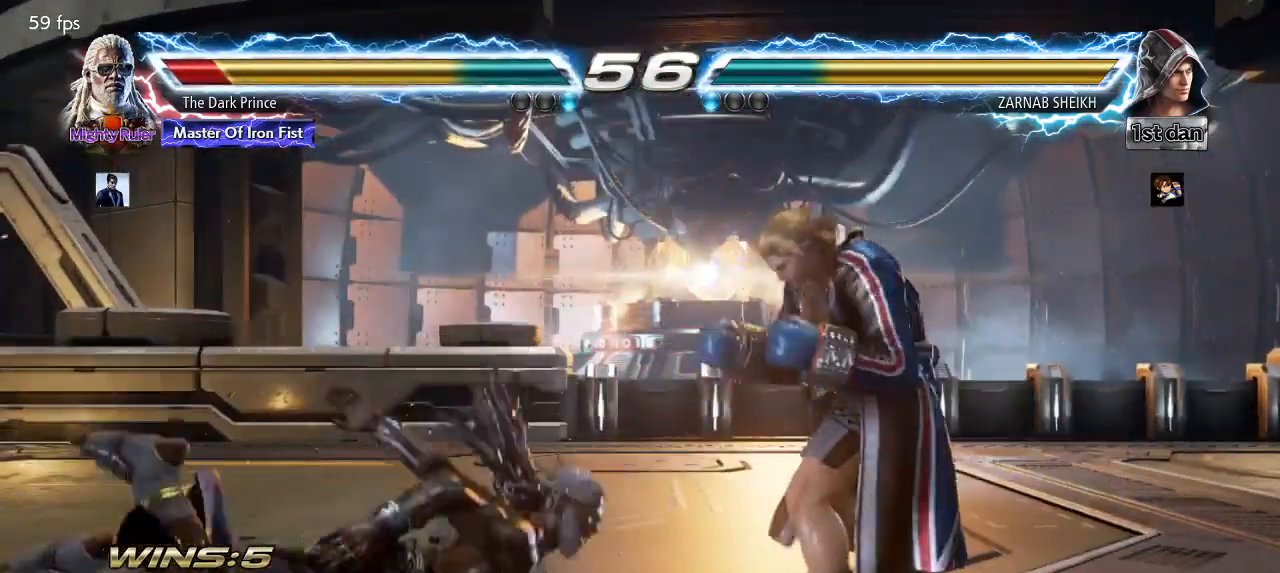
{"buttons": [], "left_stick": "center", "events": []}
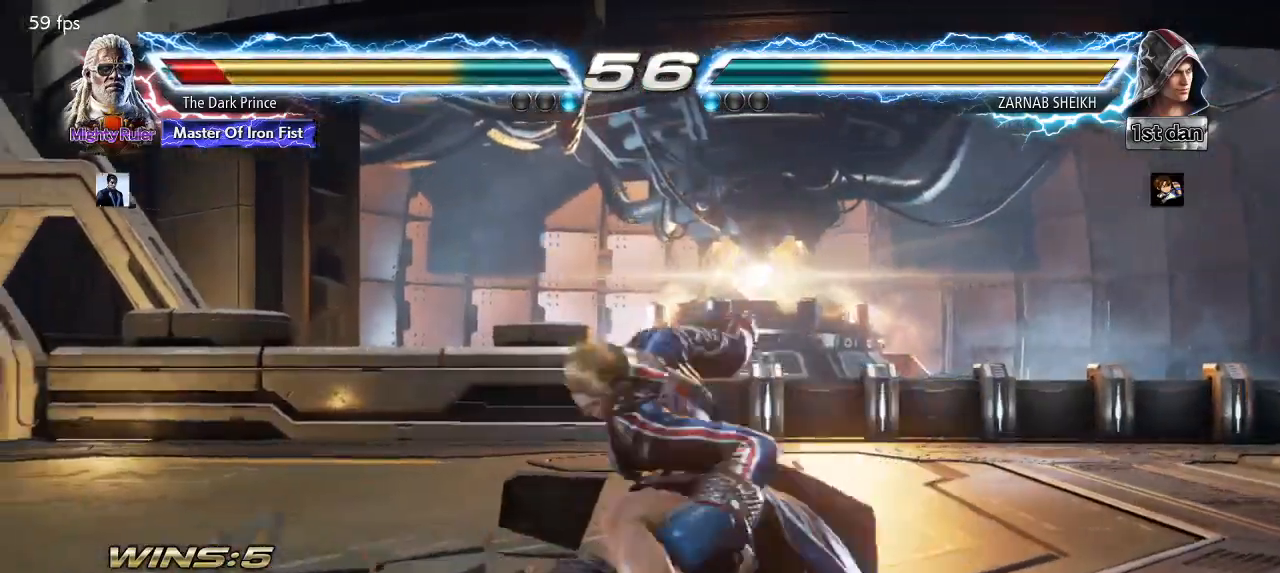
{"buttons": [], "left_stick": "center", "events": []}
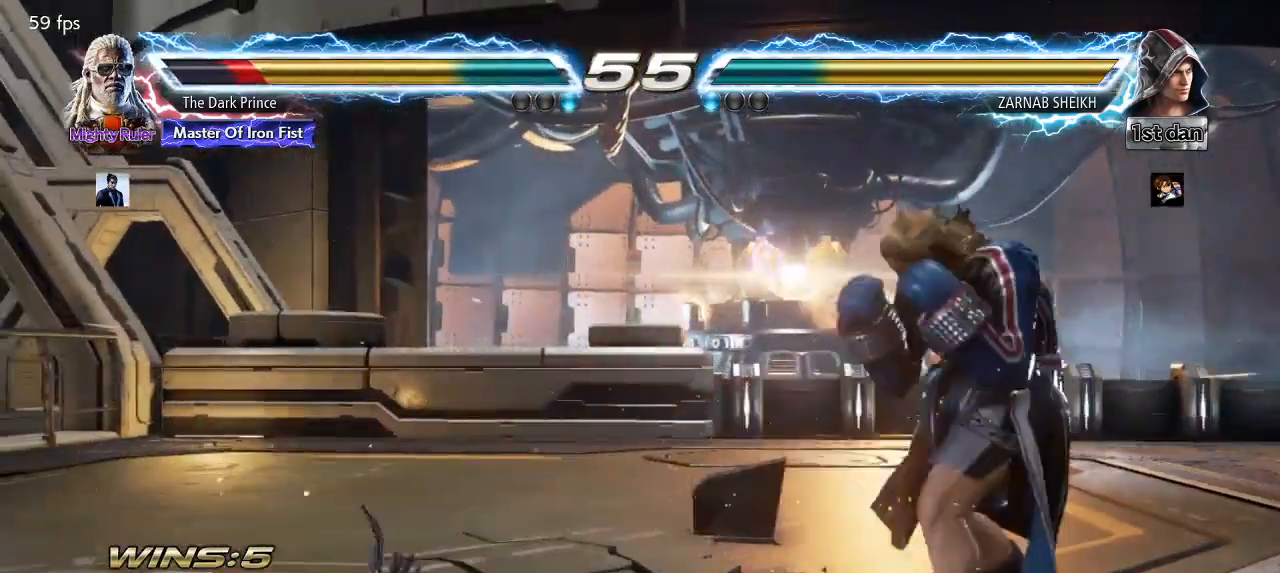
{"buttons": [], "left_stick": "center", "events": [[17, "left_stick", "up"], [133, "left_stick", "center"], [317, "CIRCLE", "down"], [383, "CIRCLE", "up"]]}
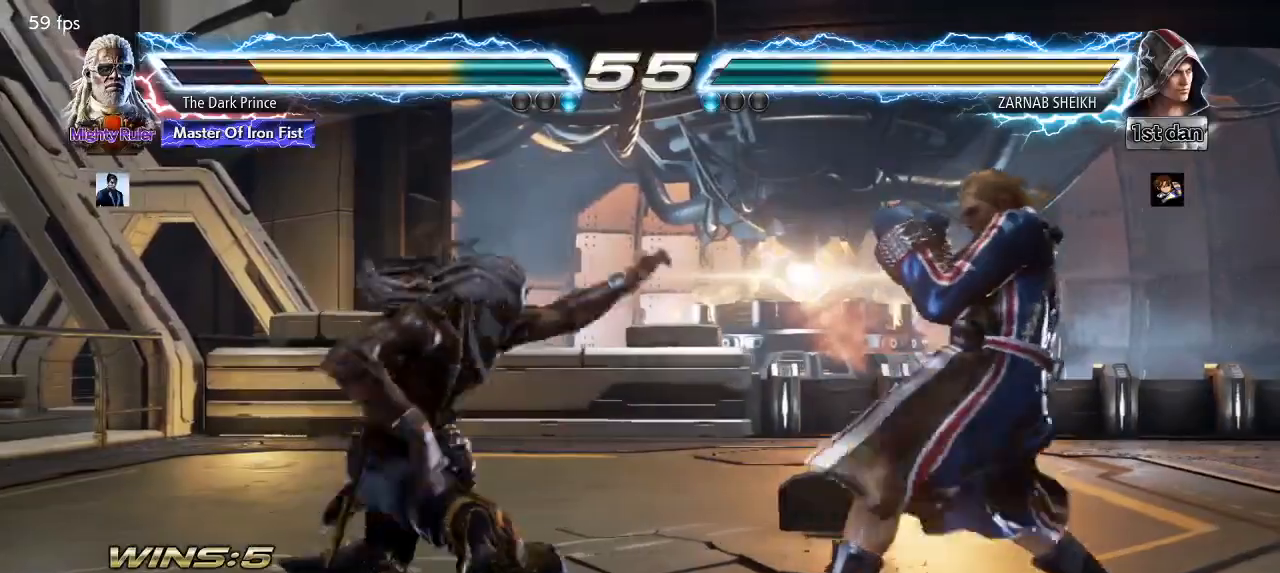
{"buttons": [], "left_stick": "left", "events": [[350, "left_stick", "left"]]}
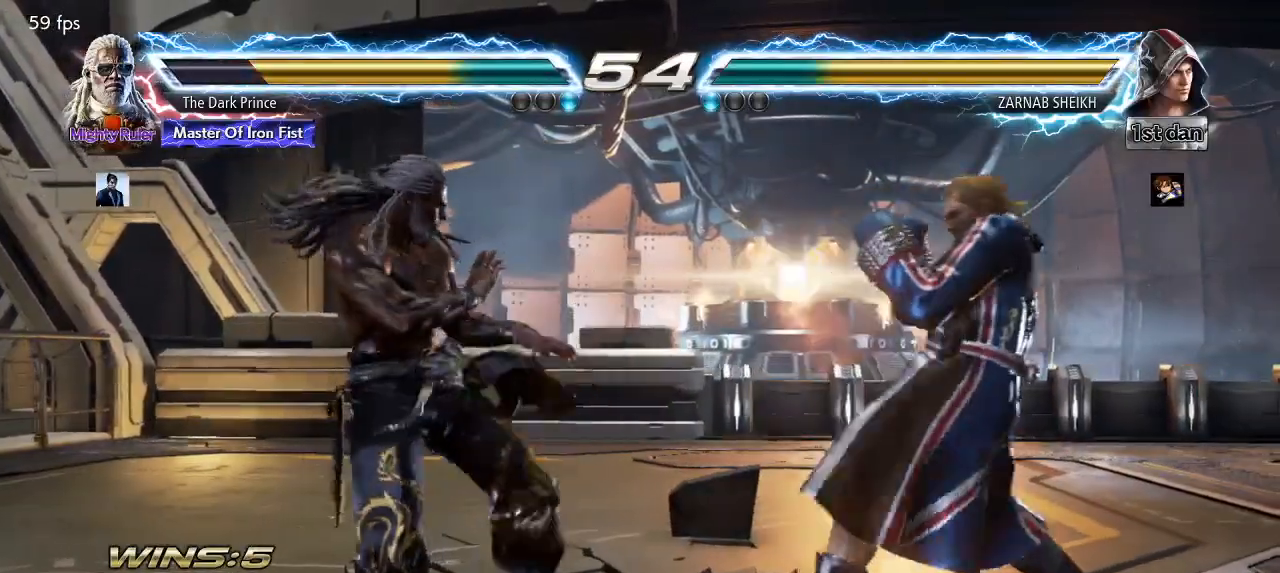
{"buttons": [], "left_stick": "left", "events": [[233, "left_stick", "center"], [317, "left_stick", "left"], [400, "left_stick", "center"], [467, "left_stick", "left"]]}
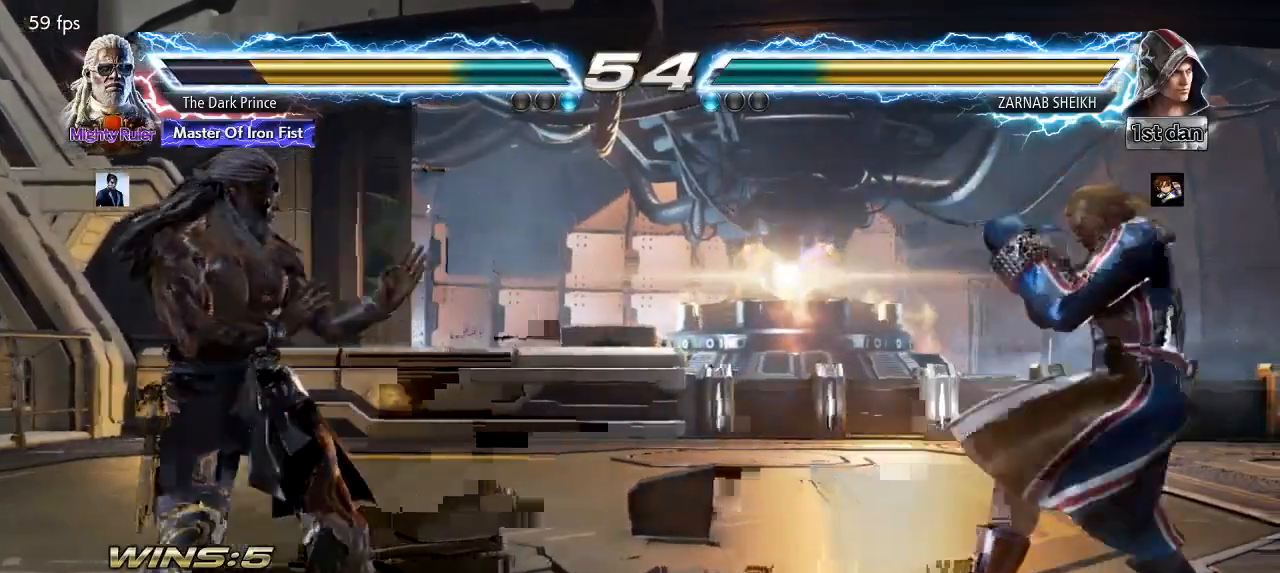
{"buttons": [], "left_stick": "down", "events": [[117, "left_stick", "down"], [233, "left_stick", "center"], [317, "left_stick", "left"], [467, "left_stick", "down"]]}
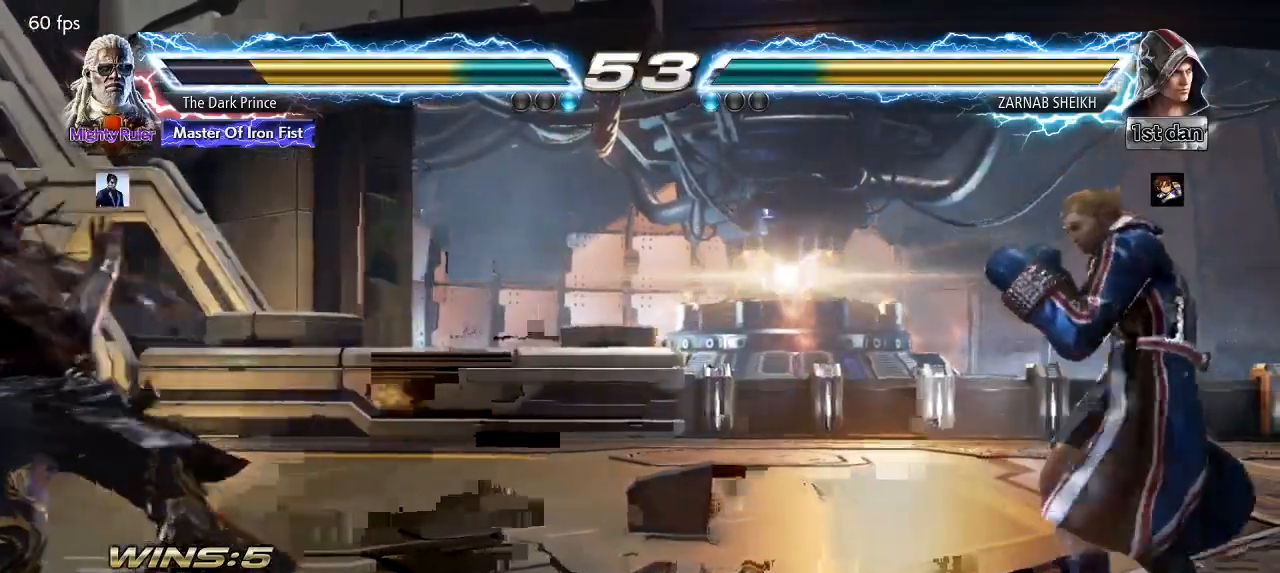
{"buttons": [], "left_stick": "left", "events": [[100, "left_stick", "center"], [200, "left_stick", "left"], [350, "left_stick", "right"], [400, "left_stick", "center"], [450, "left_stick", "left"]]}
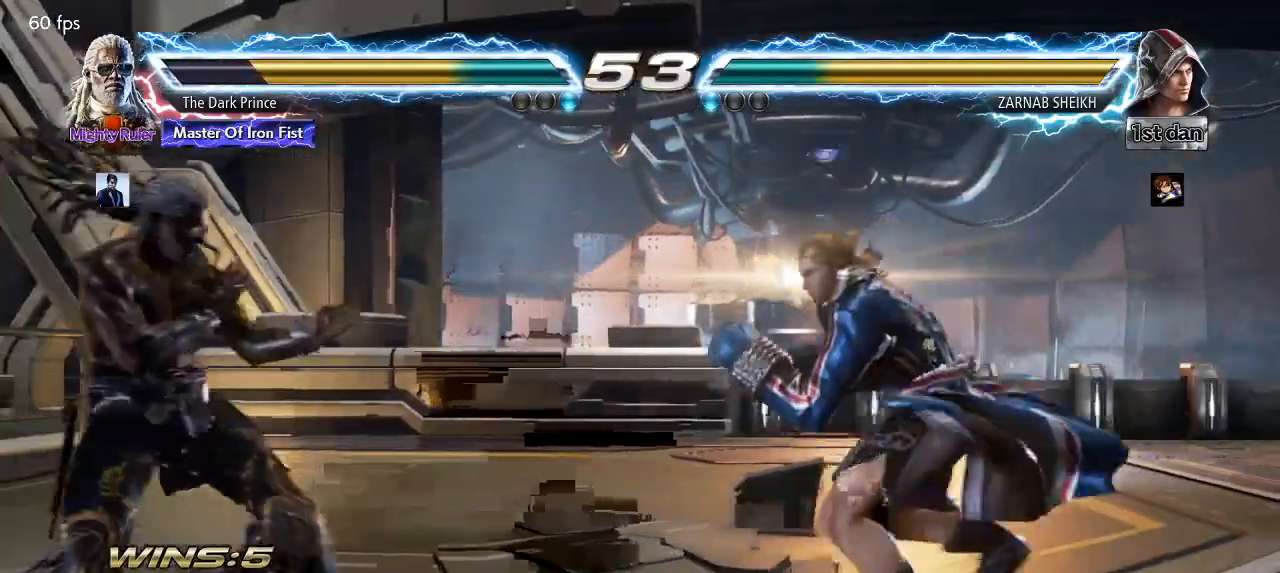
{"buttons": [], "left_stick": "right", "events": [[33, "left_stick", "center"], [117, "left_stick", "left"], [300, "left_stick", "center"], [350, "left_stick", "right"], [417, "CIRCLE", "down"], [500, "CIRCLE", "up"]]}
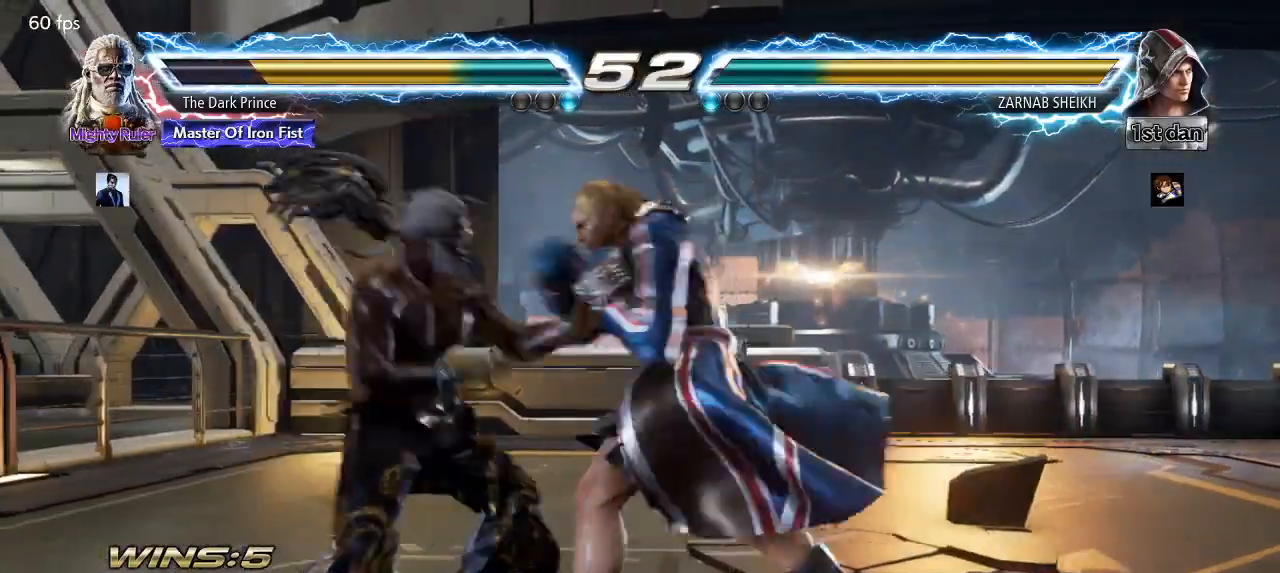
{"buttons": [], "left_stick": "left", "events": [[67, "TRIANGLE", "down"], [83, "R1", "down"], [83, "left_stick", "center"], [167, "R1", "up"], [167, "TRIANGLE", "up"], [250, "left_stick", "left"]]}
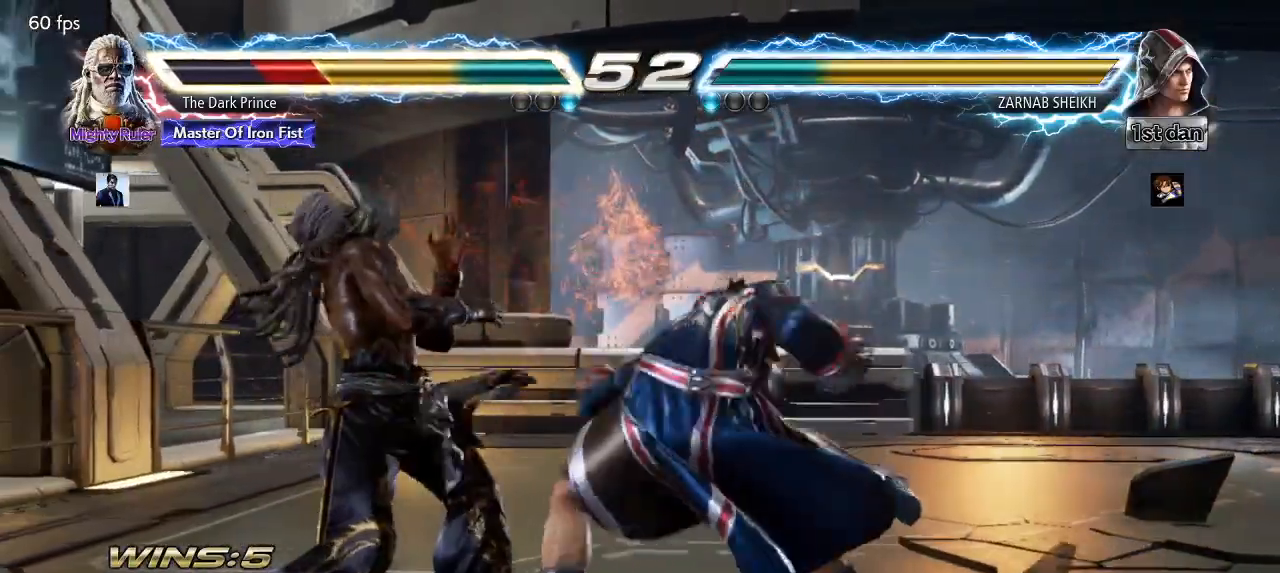
{"buttons": [], "left_stick": "right", "events": [[300, "left_stick", "right"], [400, "CIRCLE", "down"], [483, "CIRCLE", "up"]]}
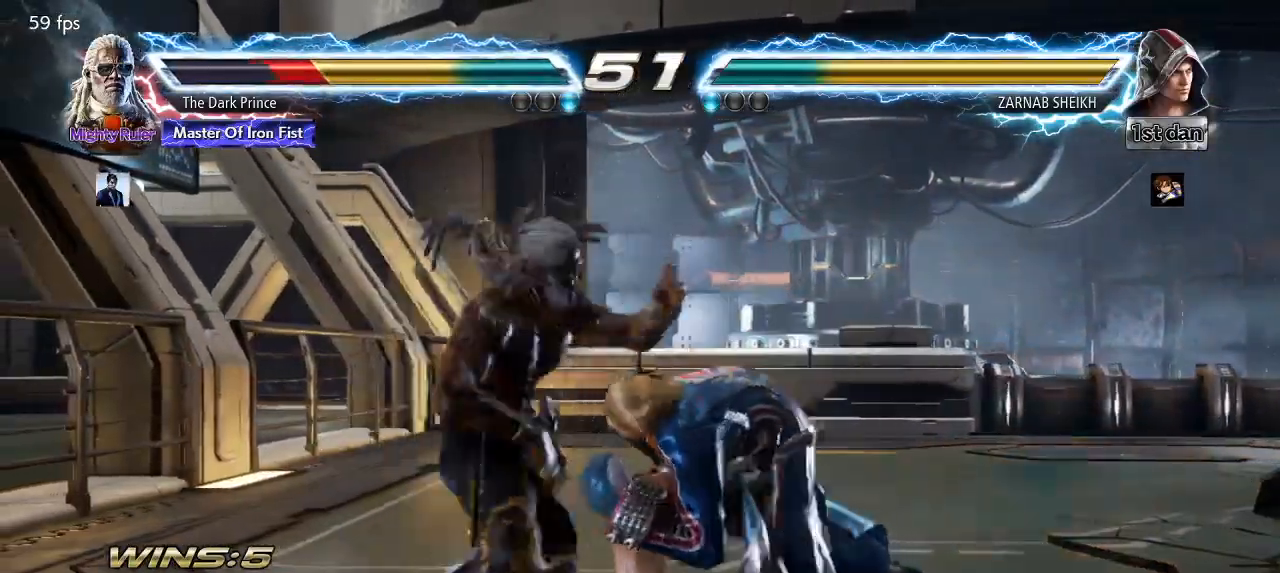
{"buttons": [], "left_stick": "center", "events": [[33, "left_stick", "center"], [50, "R1", "down"], [50, "TRIANGLE", "down"], [133, "R1", "up"], [150, "TRIANGLE", "up"]]}
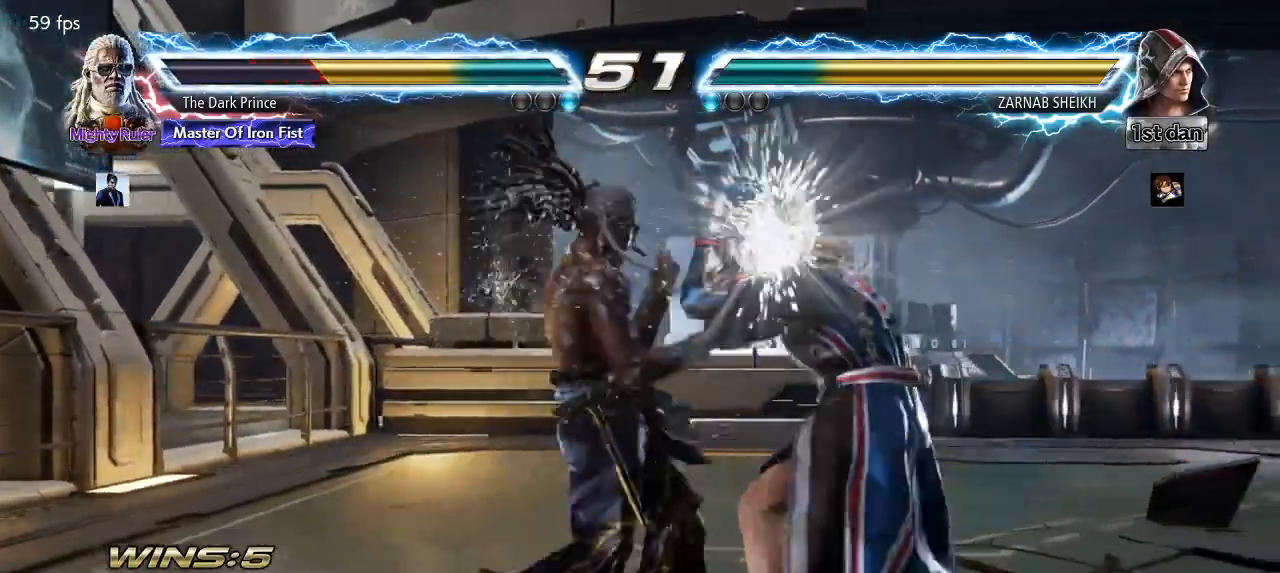
{"buttons": [], "left_stick": "down-left", "events": [[500, "left_stick", "down-left"]]}
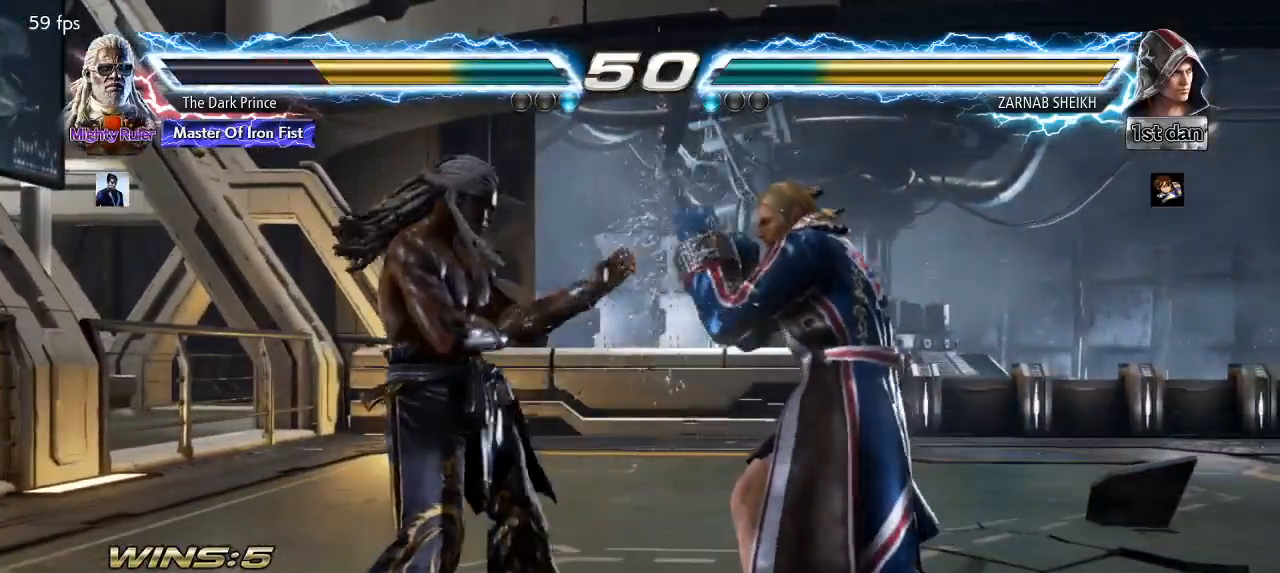
{"buttons": [], "left_stick": "center", "events": [[67, "R1", "down"], [67, "TRIANGLE", "down"], [150, "R1", "up"], [150, "TRIANGLE", "up"], [200, "left_stick", "center"]]}
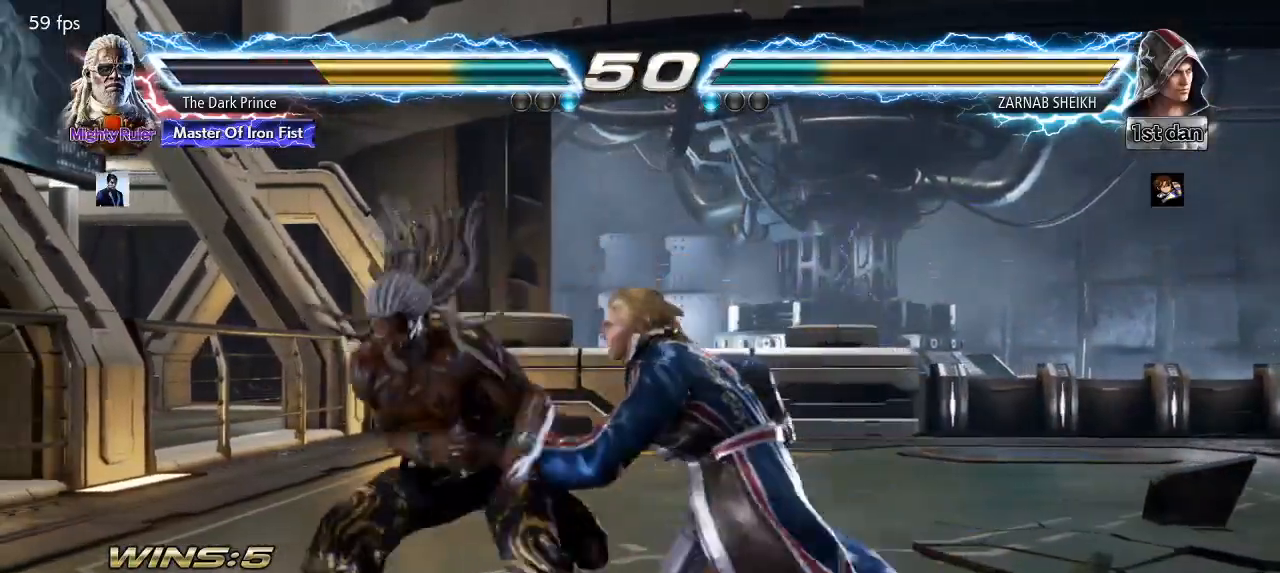
{"buttons": [], "left_stick": "center", "events": [[233, "R1", "down"], [300, "R1", "up"]]}
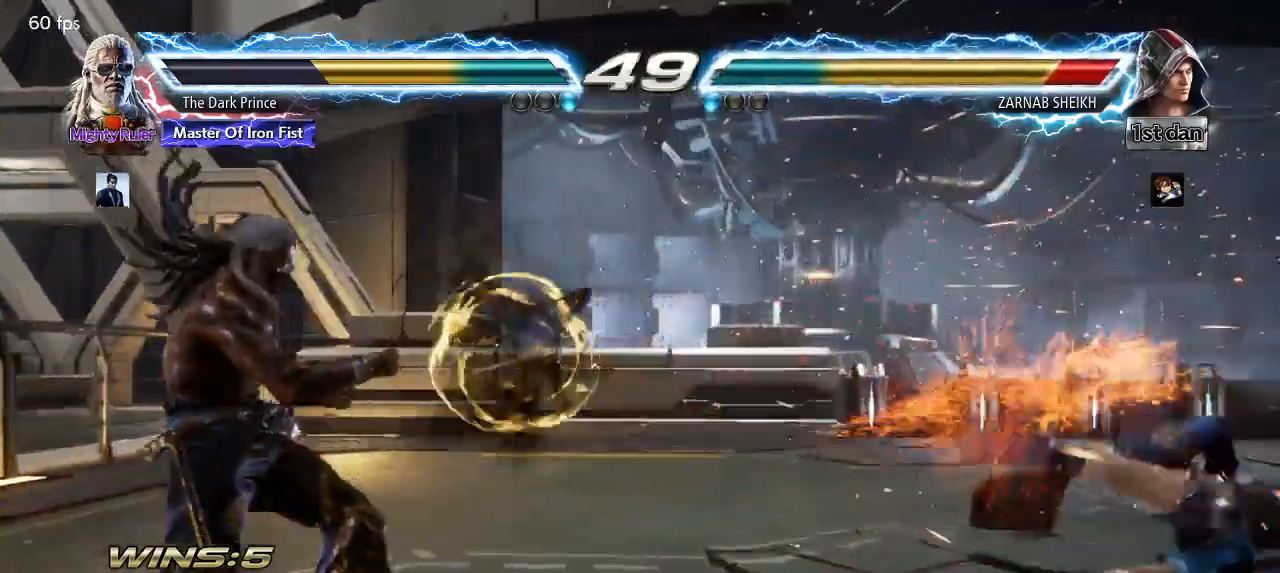
{"buttons": [], "left_stick": "right", "events": [[33, "left_stick", "right"], [133, "left_stick", "center"], [217, "left_stick", "right"], [283, "left_stick", "center"], [350, "left_stick", "right"]]}